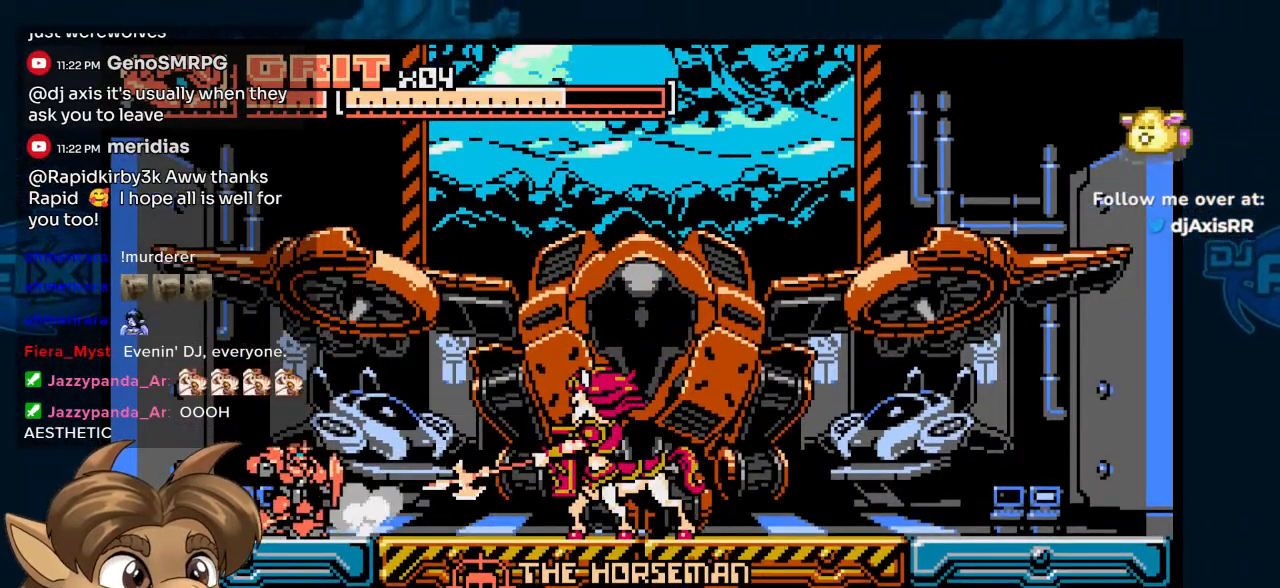
Gameplay with a controller (Nintendo layout); each line is a JSON object with the inputs held at the frame after it (dt_ms = milliseconds from this image to that frame). "events" lists button and stick changes between this image and that frame as [ms after this image, input, new state], when the widget could be followed in between. Not read: DPAD_UP L1 L2 L3 R1 R2 R3 Z.
{"dt_ms": 500, "buttons": ["Y", "DPAD_RIGHT"], "left_stick": "center", "right_stick": "center", "events": [[50, "B", "down"], [333, "B", "up"], [433, "Y", "down"]]}
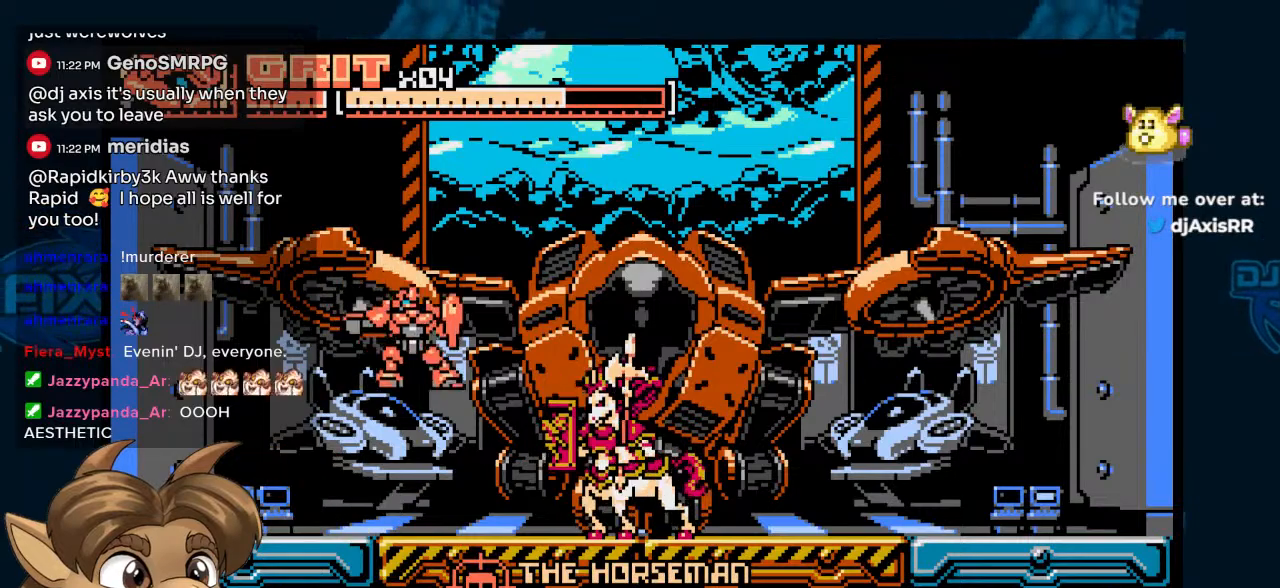
{"dt_ms": 500, "buttons": ["DPAD_RIGHT"], "left_stick": "center", "right_stick": "center", "events": [[67, "DPAD_RIGHT", "up"], [83, "Y", "up"], [300, "B", "down"], [367, "DPAD_RIGHT", "down"], [383, "Y", "down"], [400, "B", "up"], [467, "Y", "up"]]}
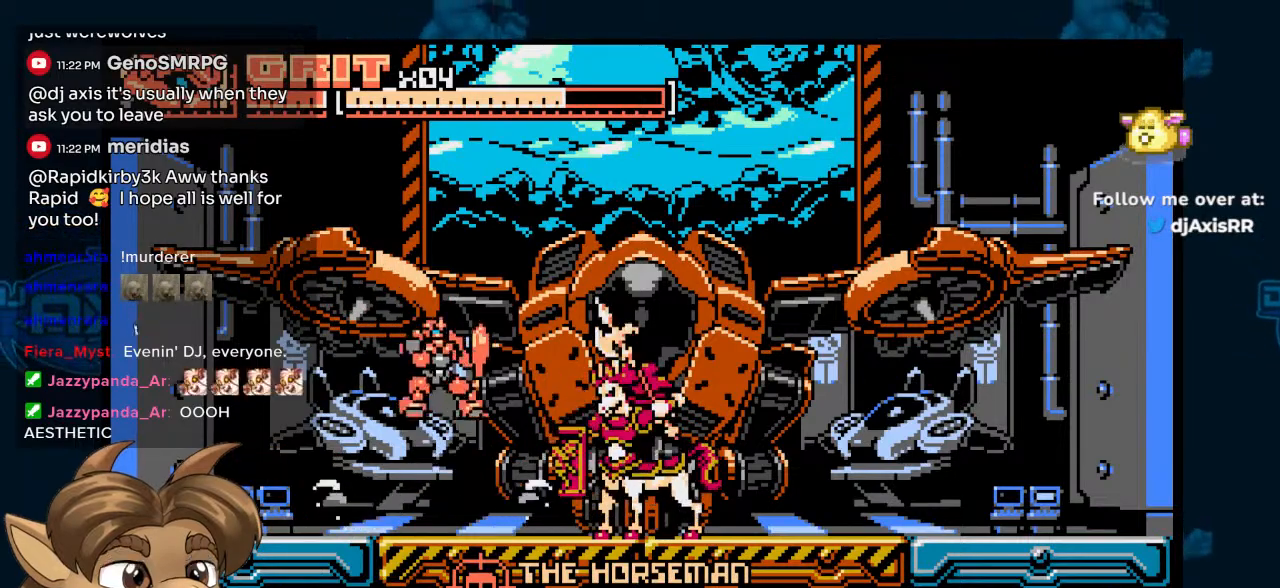
{"dt_ms": 1000, "buttons": ["DPAD_RIGHT"], "left_stick": "center", "right_stick": "center"}
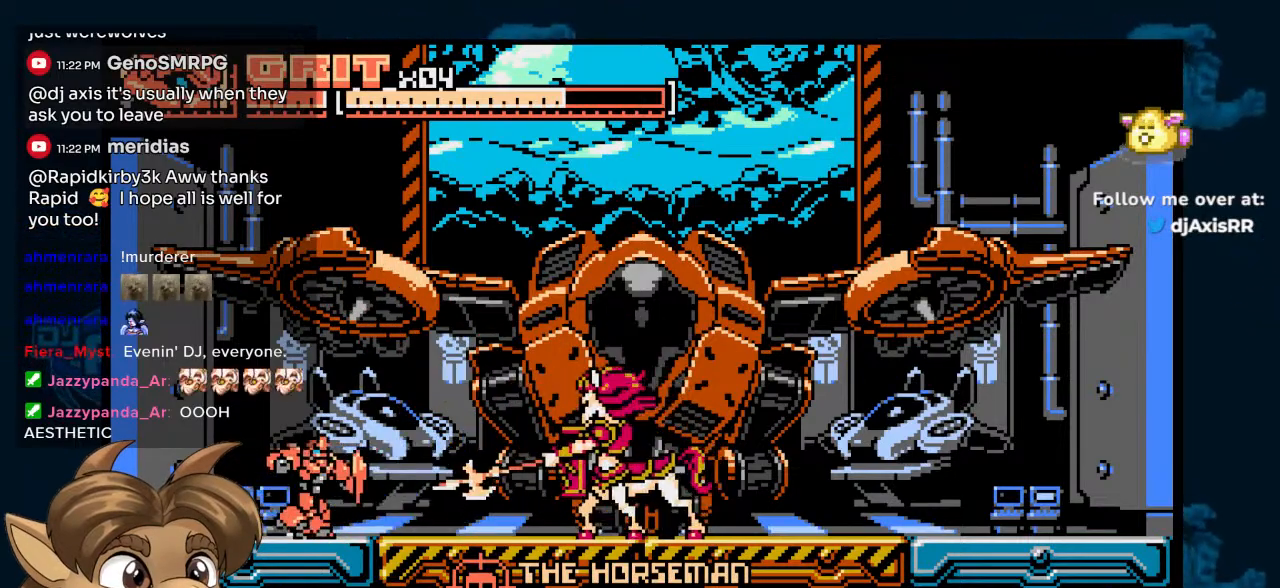
{"dt_ms": 500, "buttons": ["B", "Y", "DPAD_RIGHT"], "left_stick": "center", "right_stick": "center", "events": [[67, "B", "down"], [467, "Y", "down"]]}
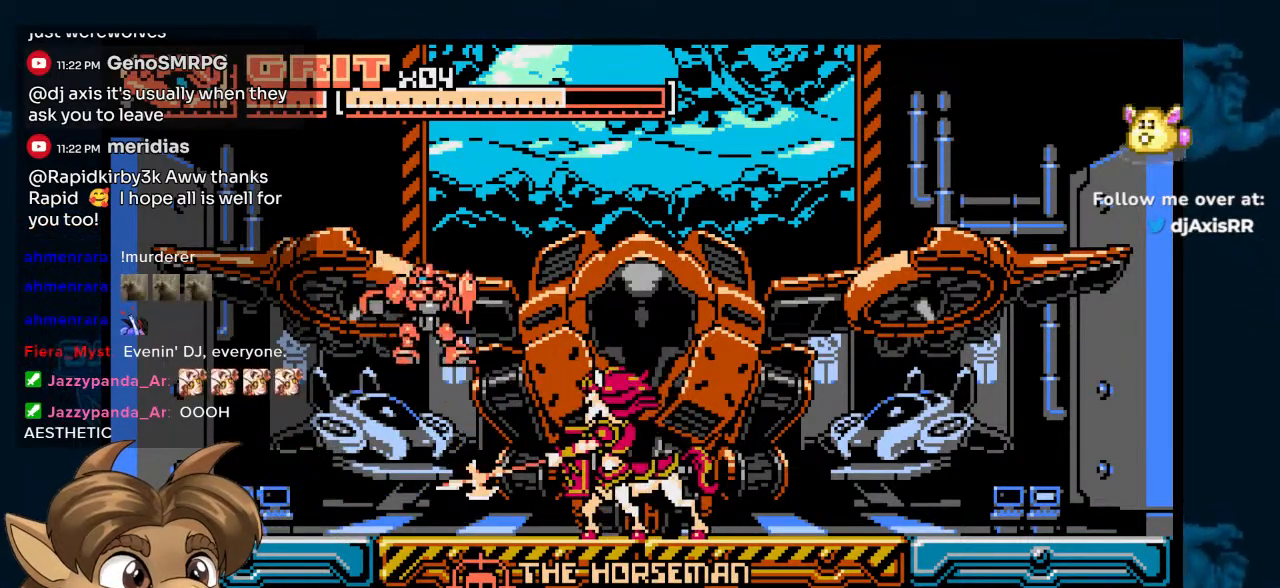
{"dt_ms": 500, "buttons": ["B", "DPAD_RIGHT"], "left_stick": "center", "right_stick": "center", "events": [[50, "DPAD_RIGHT", "up"], [67, "B", "up"], [117, "Y", "up"], [417, "DPAD_RIGHT", "down"], [450, "B", "down"]]}
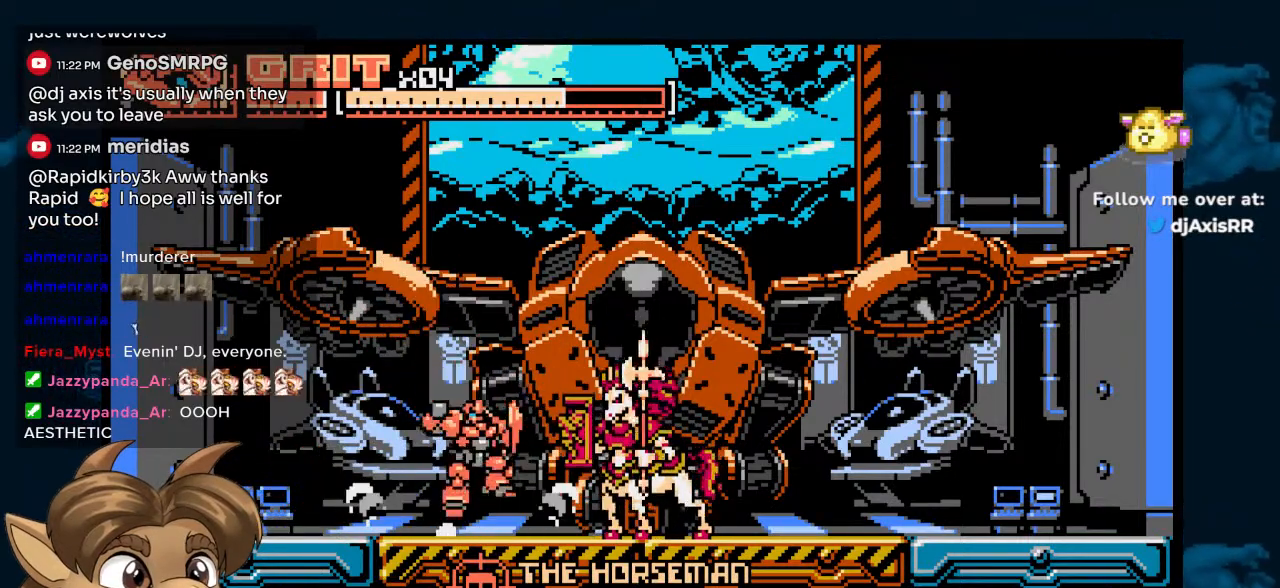
{"dt_ms": 500, "buttons": ["B"], "left_stick": "center", "right_stick": "center", "events": [[17, "Y", "down"], [50, "B", "up"], [83, "Y", "up"], [117, "DPAD_RIGHT", "up"], [483, "B", "down"]]}
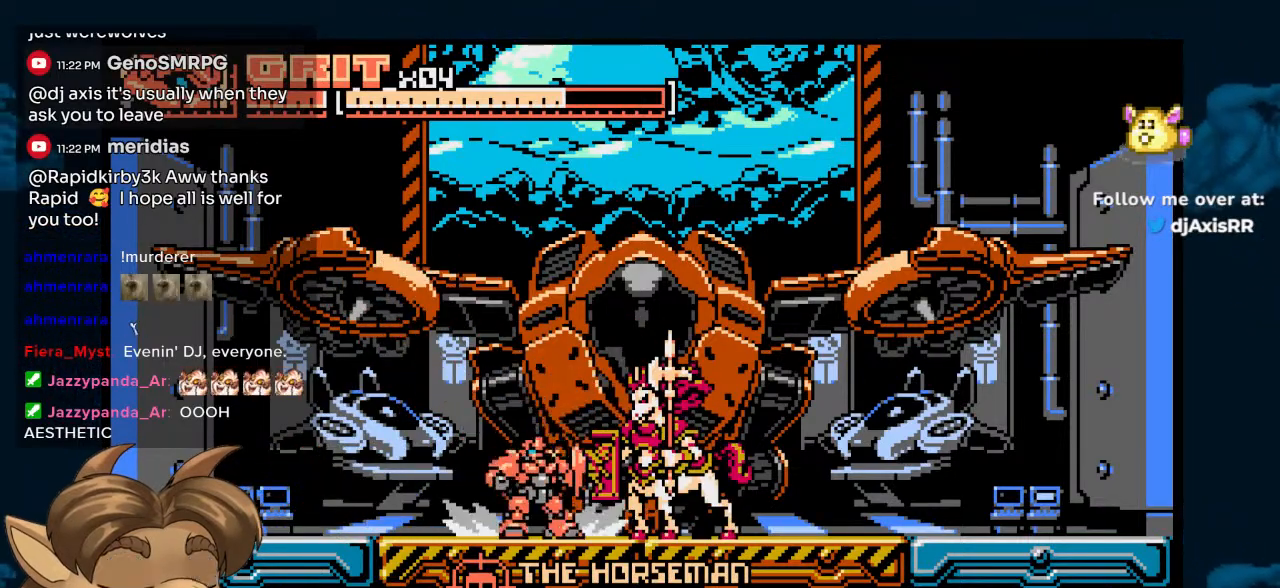
{"dt_ms": 500, "buttons": [], "left_stick": "center", "right_stick": "center"}
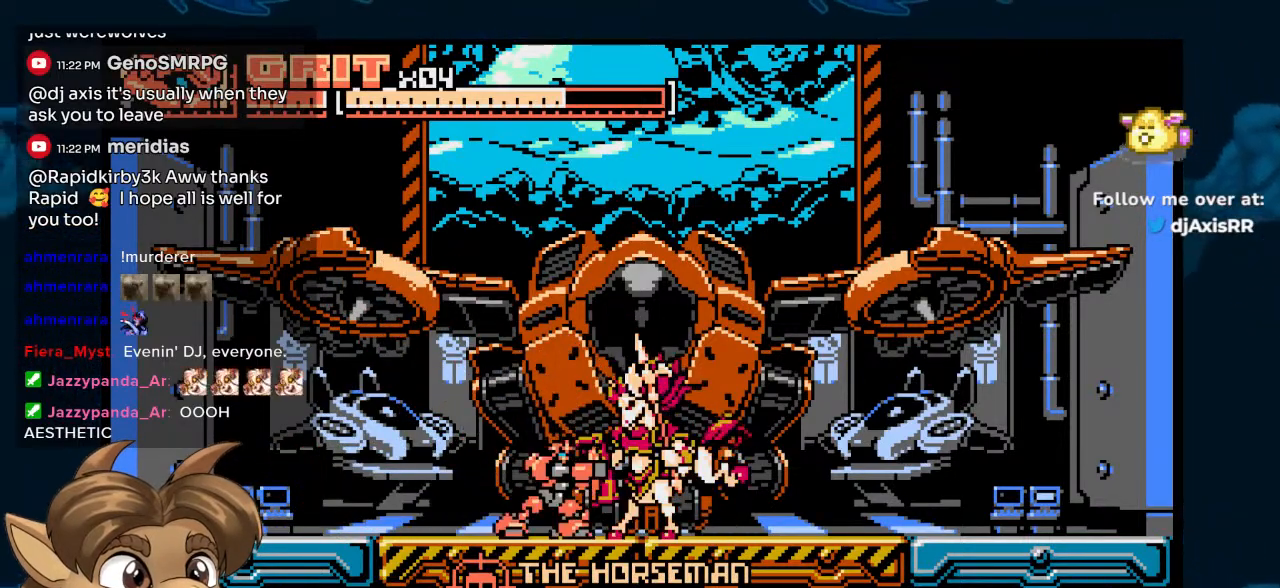
{"dt_ms": 500, "buttons": [], "left_stick": "center", "right_stick": "center", "events": []}
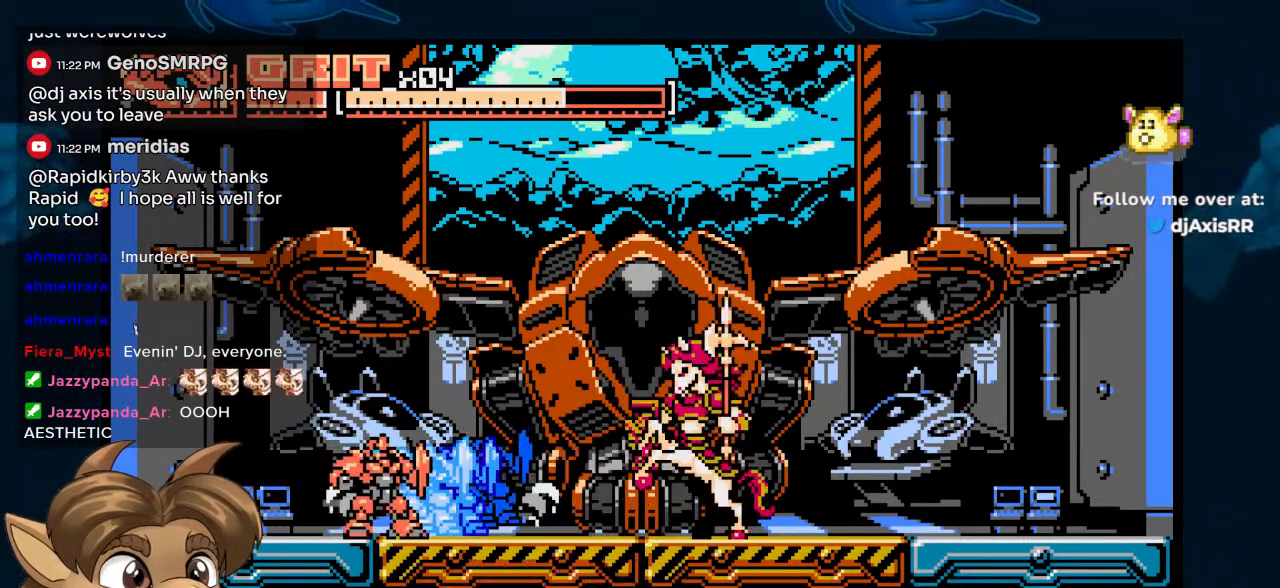
{"dt_ms": 500, "buttons": [], "left_stick": "center", "right_stick": "center", "events": [[283, "DPAD_RIGHT", "down"], [367, "DPAD_RIGHT", "up"]]}
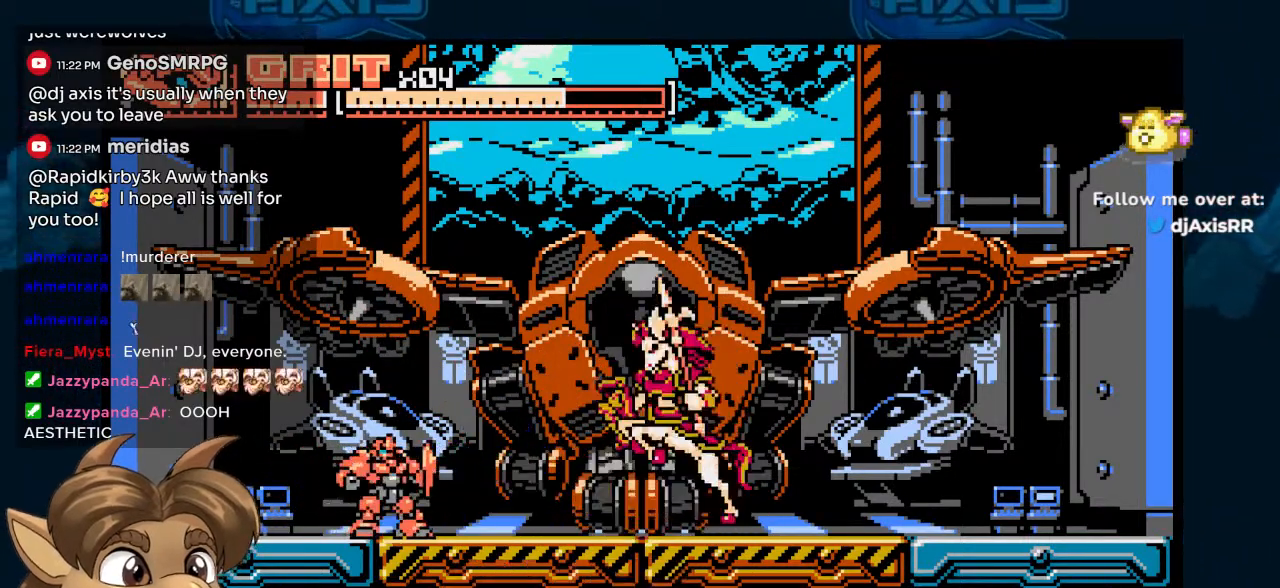
{"dt_ms": 500, "buttons": [], "left_stick": "center", "right_stick": "center", "events": []}
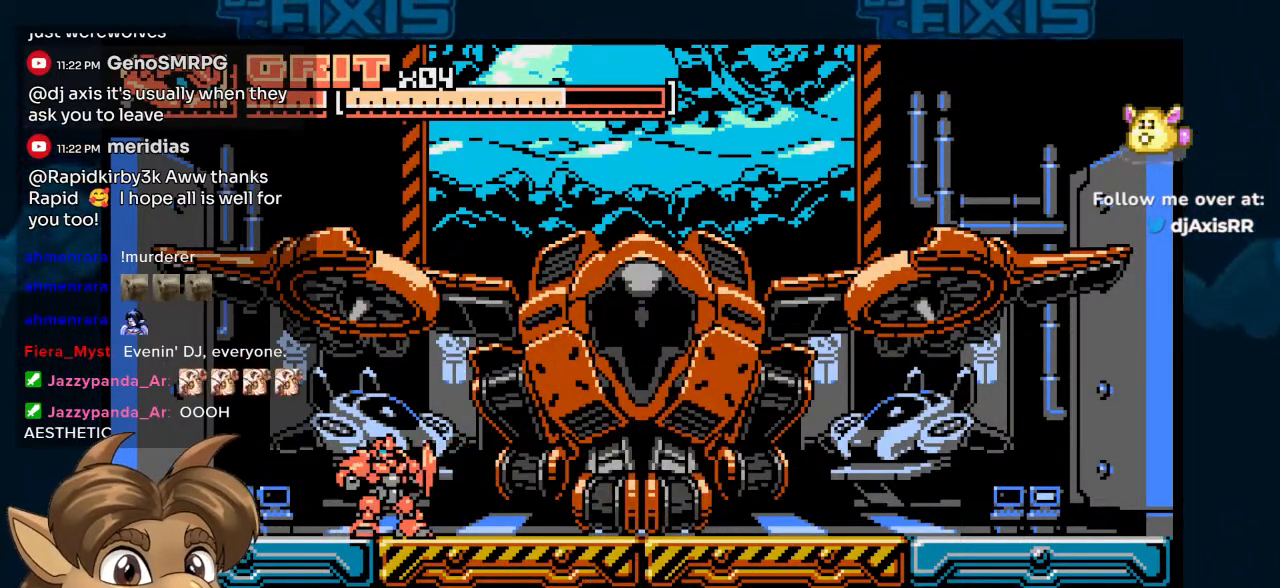
{"dt_ms": 500, "buttons": [], "left_stick": "center", "right_stick": "center", "events": []}
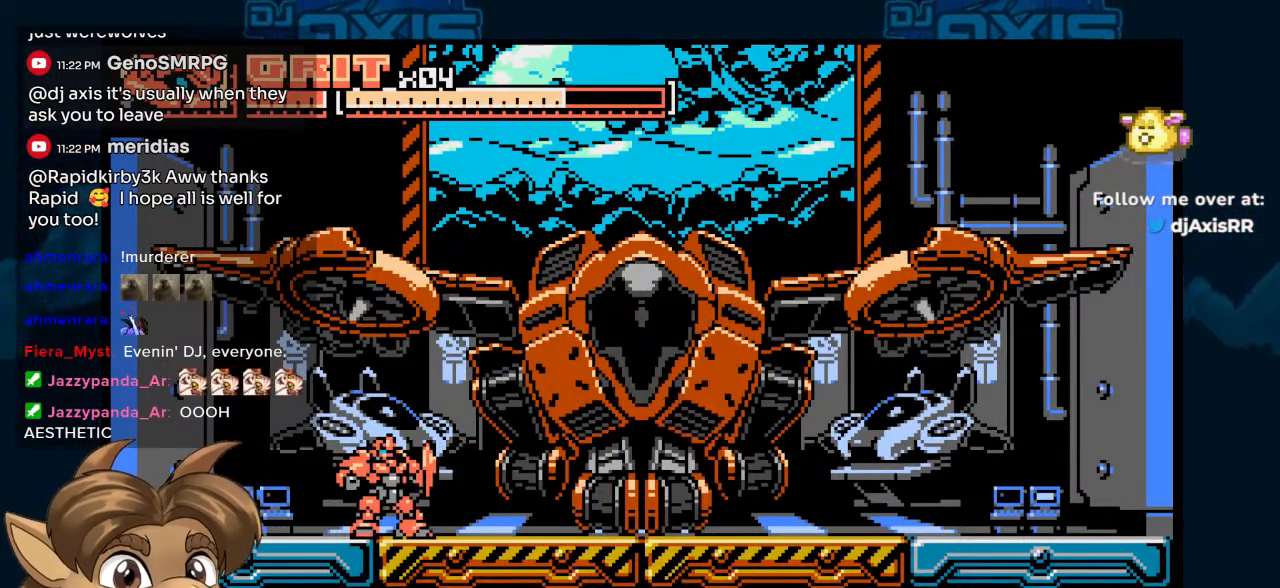
{"dt_ms": 500, "buttons": [], "left_stick": "center", "right_stick": "center", "events": []}
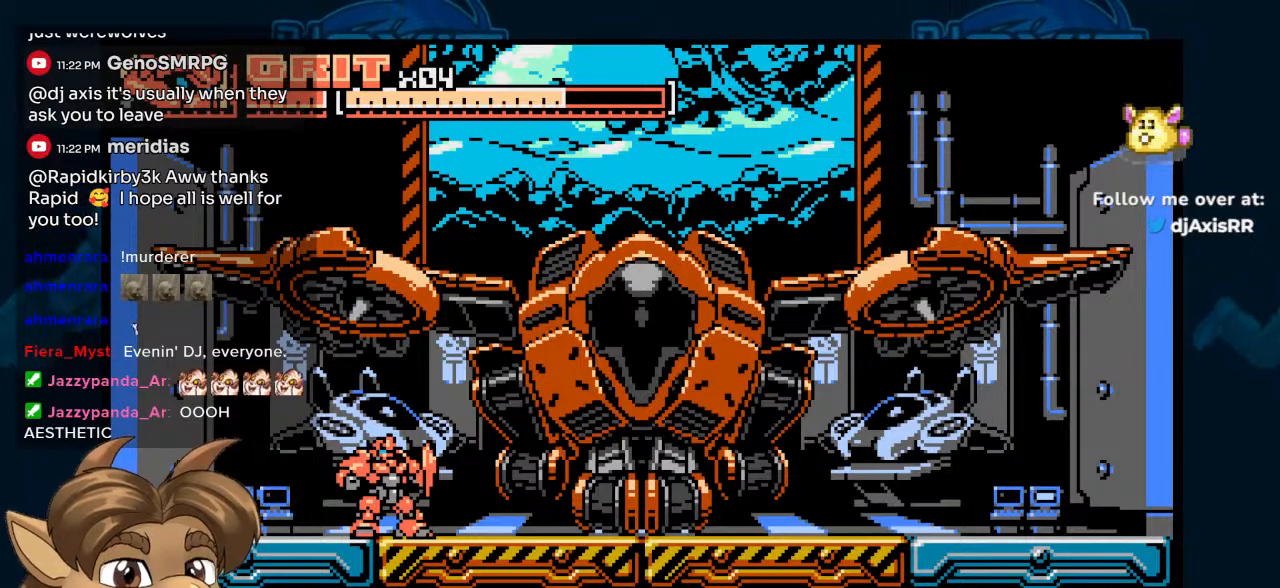
{"dt_ms": 500, "buttons": [], "left_stick": "center", "right_stick": "center", "events": []}
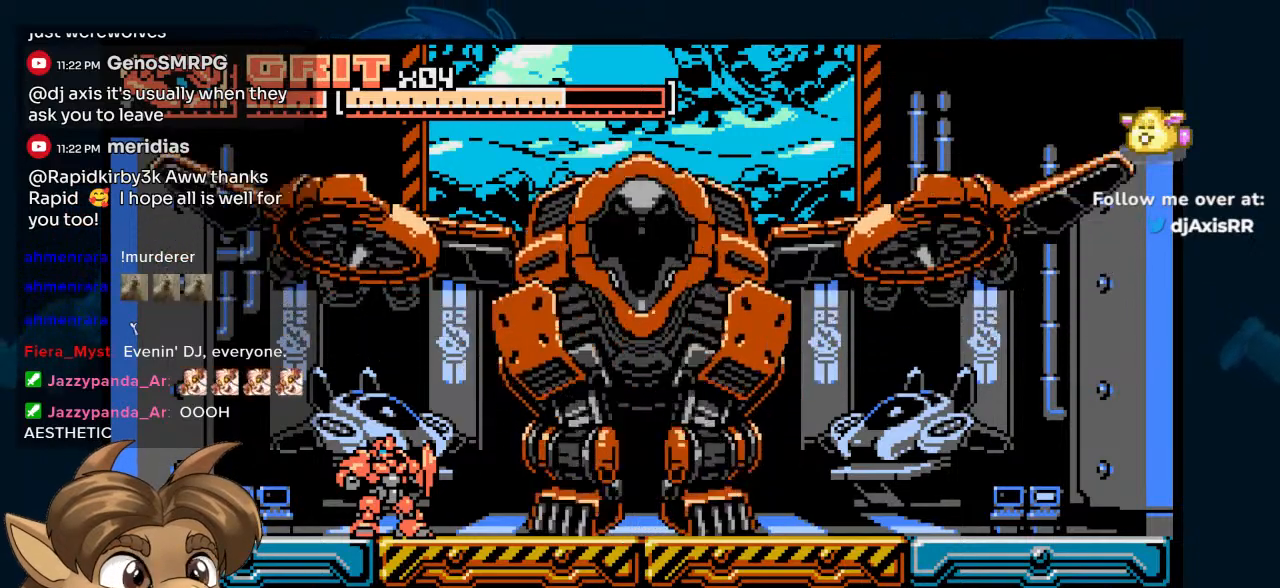
{"dt_ms": 500, "buttons": [], "left_stick": "center", "right_stick": "center", "events": []}
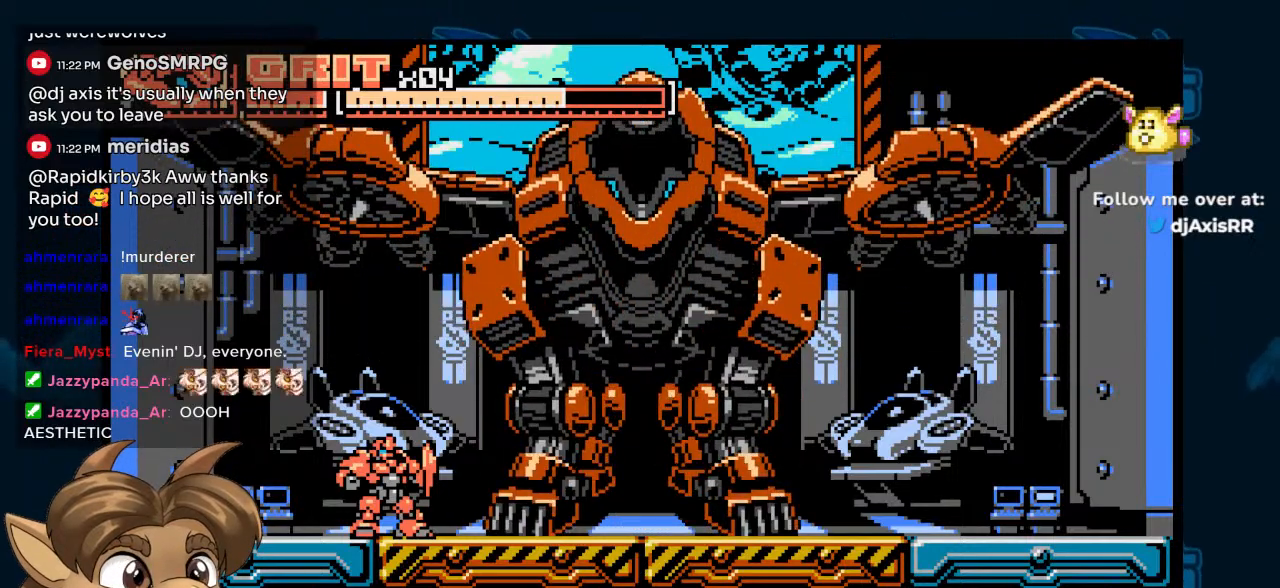
{"dt_ms": 500, "buttons": ["DPAD_RIGHT"], "left_stick": "center", "right_stick": "center"}
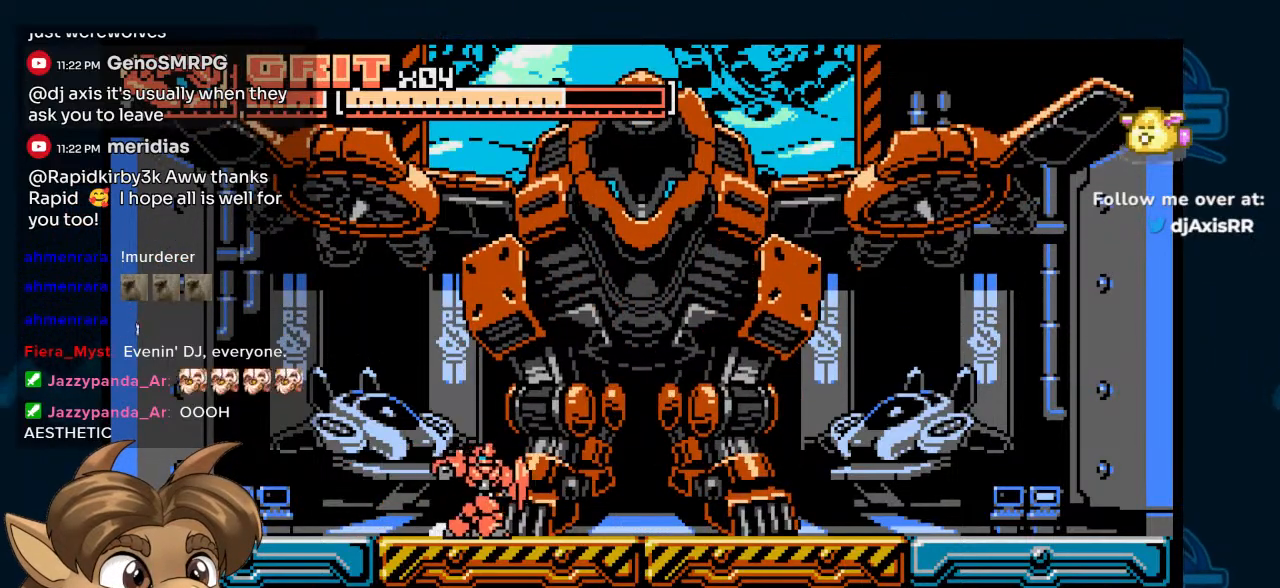
{"dt_ms": 500, "buttons": [], "left_stick": "center", "right_stick": "center", "events": [[500, "DPAD_RIGHT", "up"]]}
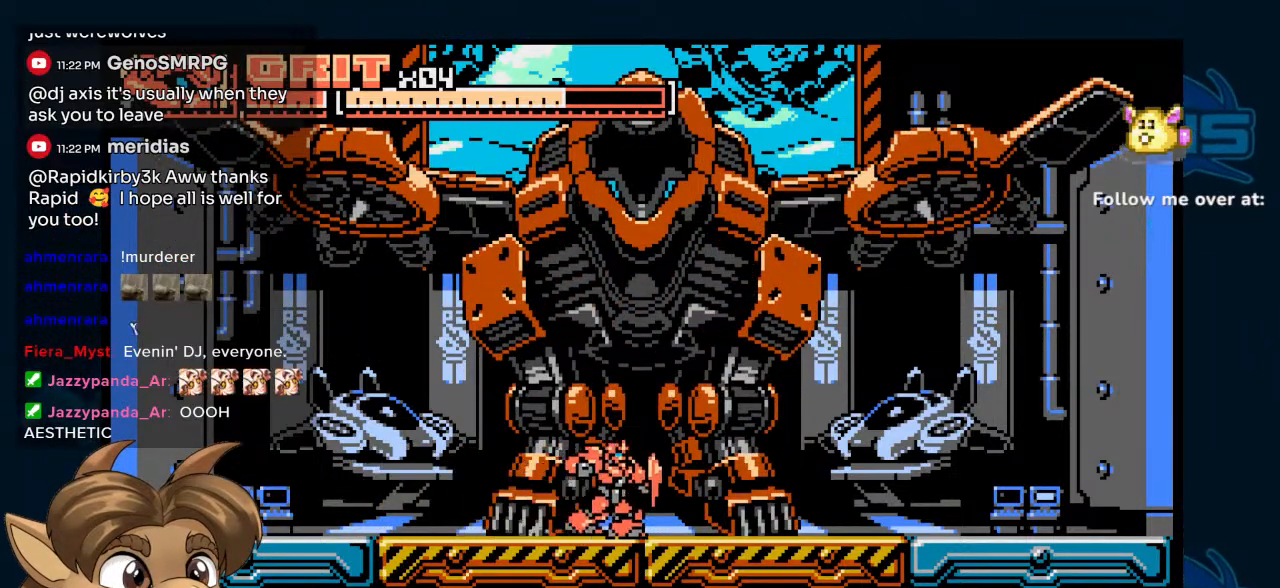
{"dt_ms": 500, "buttons": ["DPAD_DOWN"], "left_stick": "center", "right_stick": "center", "events": [[217, "DPAD_DOWN", "down"], [283, "DPAD_DOWN", "up"], [333, "DPAD_DOWN", "down"], [400, "DPAD_DOWN", "up"], [450, "DPAD_DOWN", "down"]]}
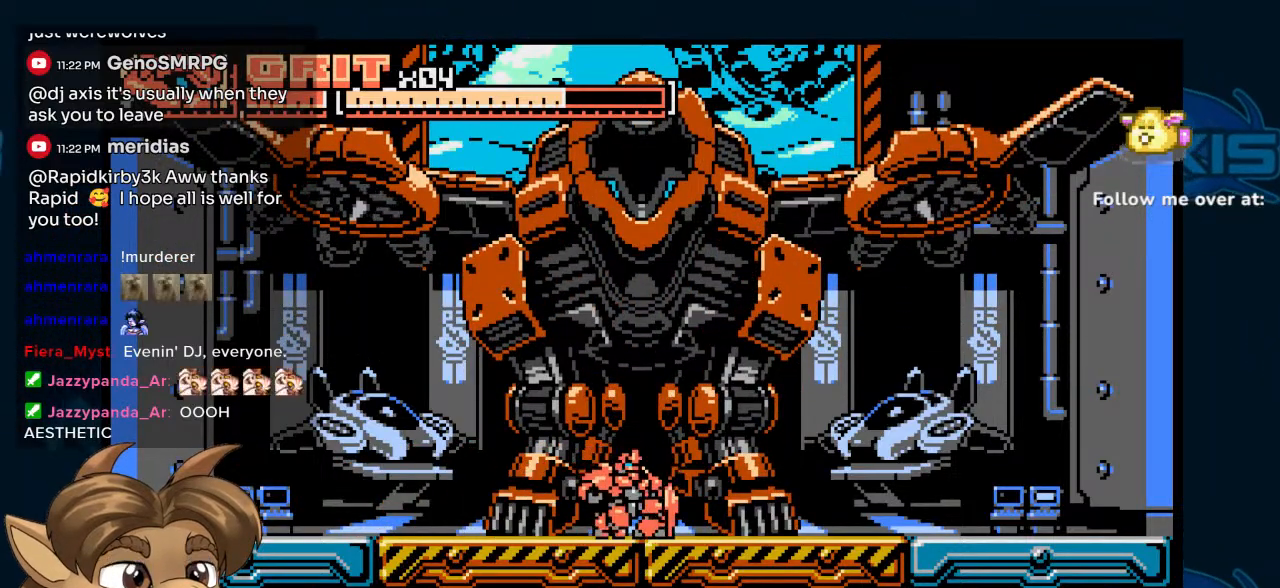
{"dt_ms": 500, "buttons": [], "left_stick": "center", "right_stick": "center", "events": [[17, "DPAD_DOWN", "up"], [67, "DPAD_DOWN", "down"], [117, "DPAD_DOWN", "up"], [183, "DPAD_DOWN", "down"], [233, "DPAD_DOWN", "up"], [283, "DPAD_DOWN", "down"], [350, "DPAD_DOWN", "up"], [400, "DPAD_DOWN", "down"], [450, "DPAD_DOWN", "up"]]}
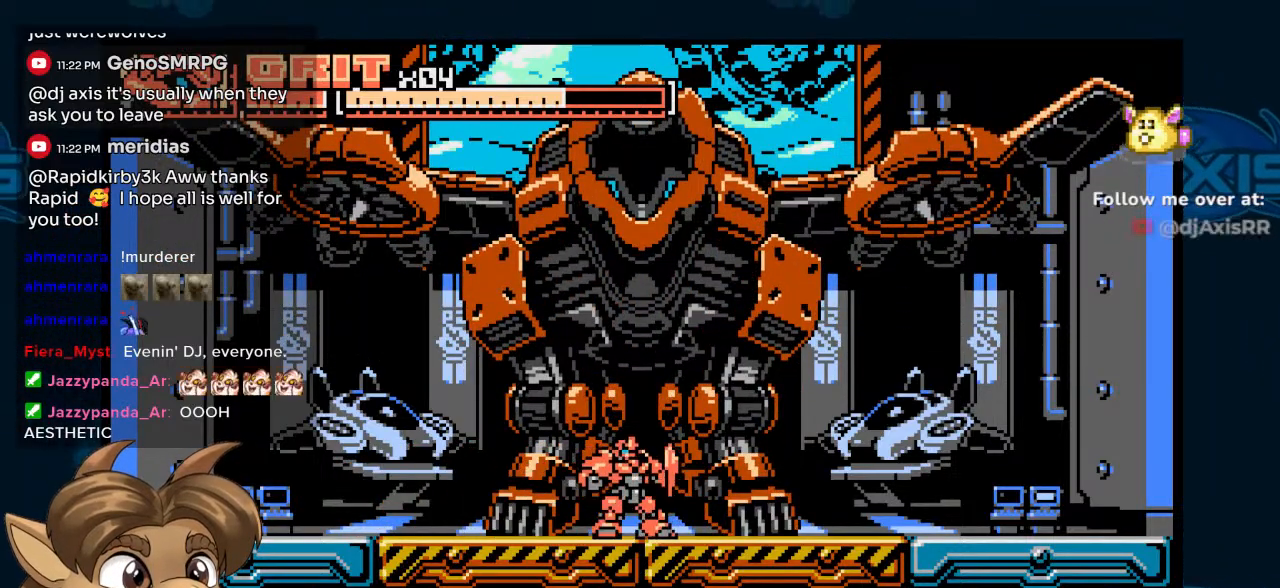
{"dt_ms": 500, "buttons": ["DPAD_DOWN"], "left_stick": "center", "right_stick": "center"}
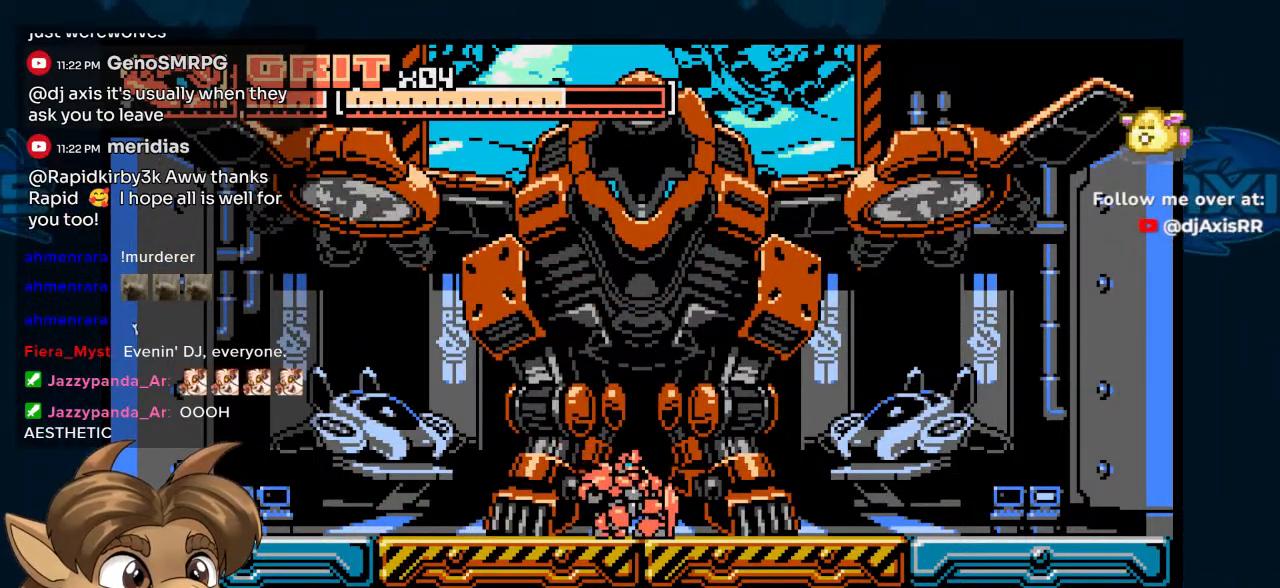
{"dt_ms": 500, "buttons": [], "left_stick": "center", "right_stick": "center", "events": [[33, "DPAD_DOWN", "up"], [83, "DPAD_DOWN", "down"], [150, "DPAD_DOWN", "up"], [200, "DPAD_DOWN", "down"], [250, "DPAD_DOWN", "up"], [317, "DPAD_DOWN", "down"], [383, "DPAD_DOWN", "up"], [450, "DPAD_DOWN", "down"], [500, "DPAD_DOWN", "up"]]}
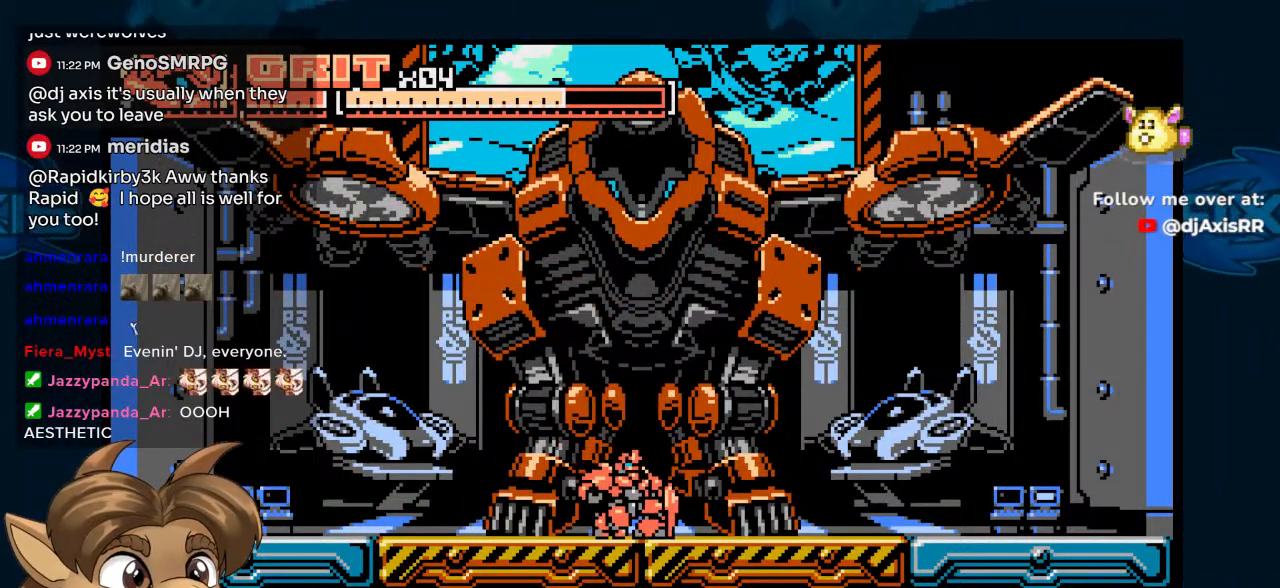
{"dt_ms": 1000, "buttons": [], "left_stick": "center", "right_stick": "center"}
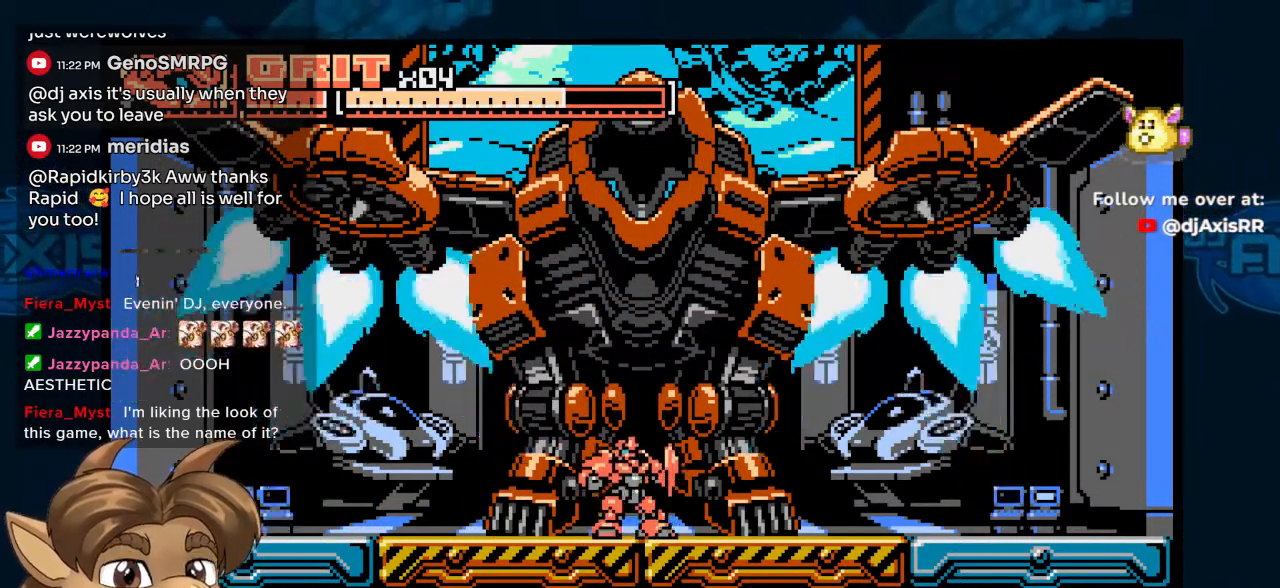
{"dt_ms": 500, "buttons": ["DPAD_DOWN"], "left_stick": "center", "right_stick": "center", "events": [[17, "DPAD_DOWN", "down"], [83, "DPAD_DOWN", "up"], [150, "DPAD_DOWN", "down"], [217, "DPAD_DOWN", "up"], [267, "DPAD_DOWN", "down"], [350, "DPAD_DOWN", "up"], [383, "DPAD_DOWN", "down"]]}
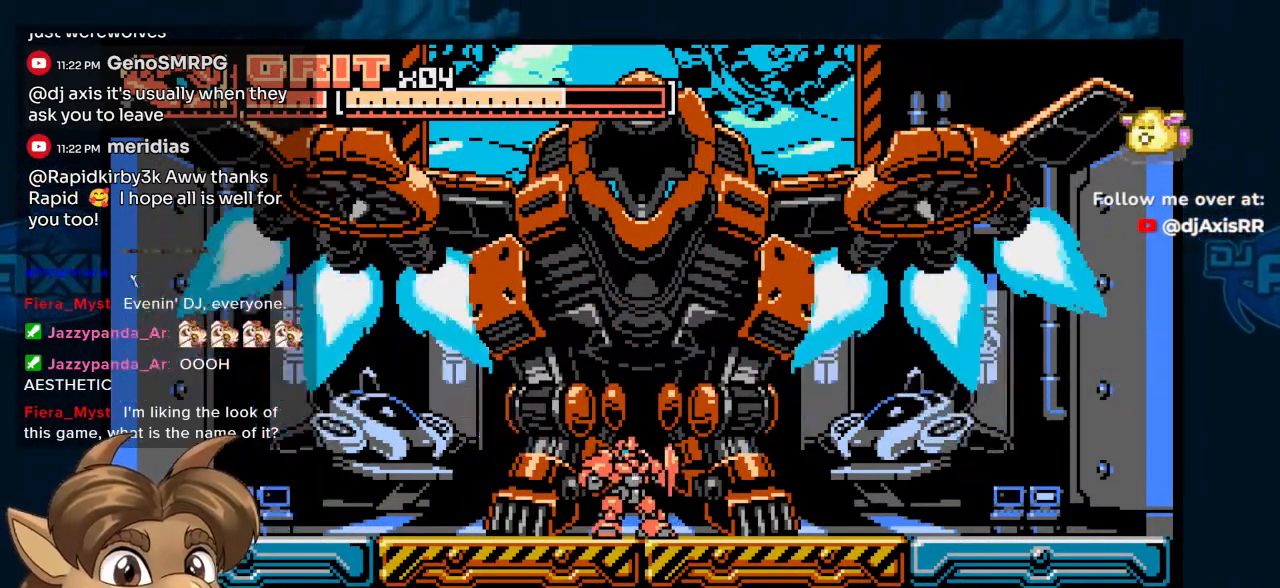
{"dt_ms": 500, "buttons": [], "left_stick": "center", "right_stick": "center", "events": [[67, "DPAD_DOWN", "up"], [133, "DPAD_DOWN", "down"], [200, "DPAD_DOWN", "up"], [250, "DPAD_DOWN", "down"], [333, "DPAD_DOWN", "up"], [400, "DPAD_DOWN", "down"], [467, "DPAD_DOWN", "up"]]}
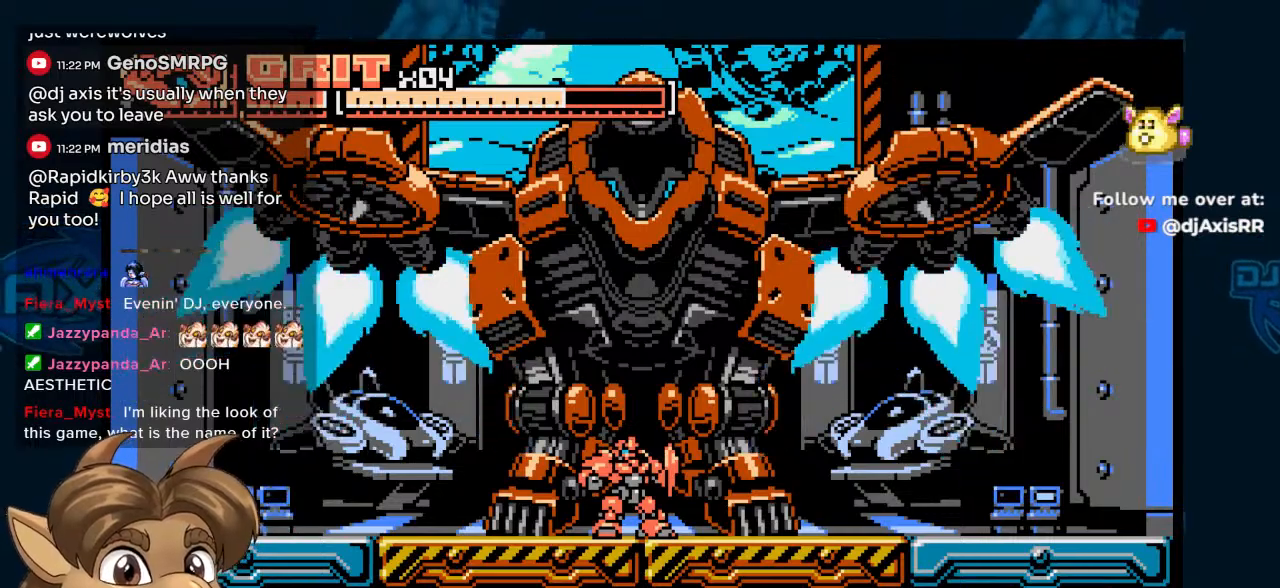
{"dt_ms": 500, "buttons": [], "left_stick": "center", "right_stick": "center", "events": [[17, "DPAD_DOWN", "down"], [100, "DPAD_DOWN", "up"], [150, "DPAD_DOWN", "down"], [233, "DPAD_DOWN", "up"]]}